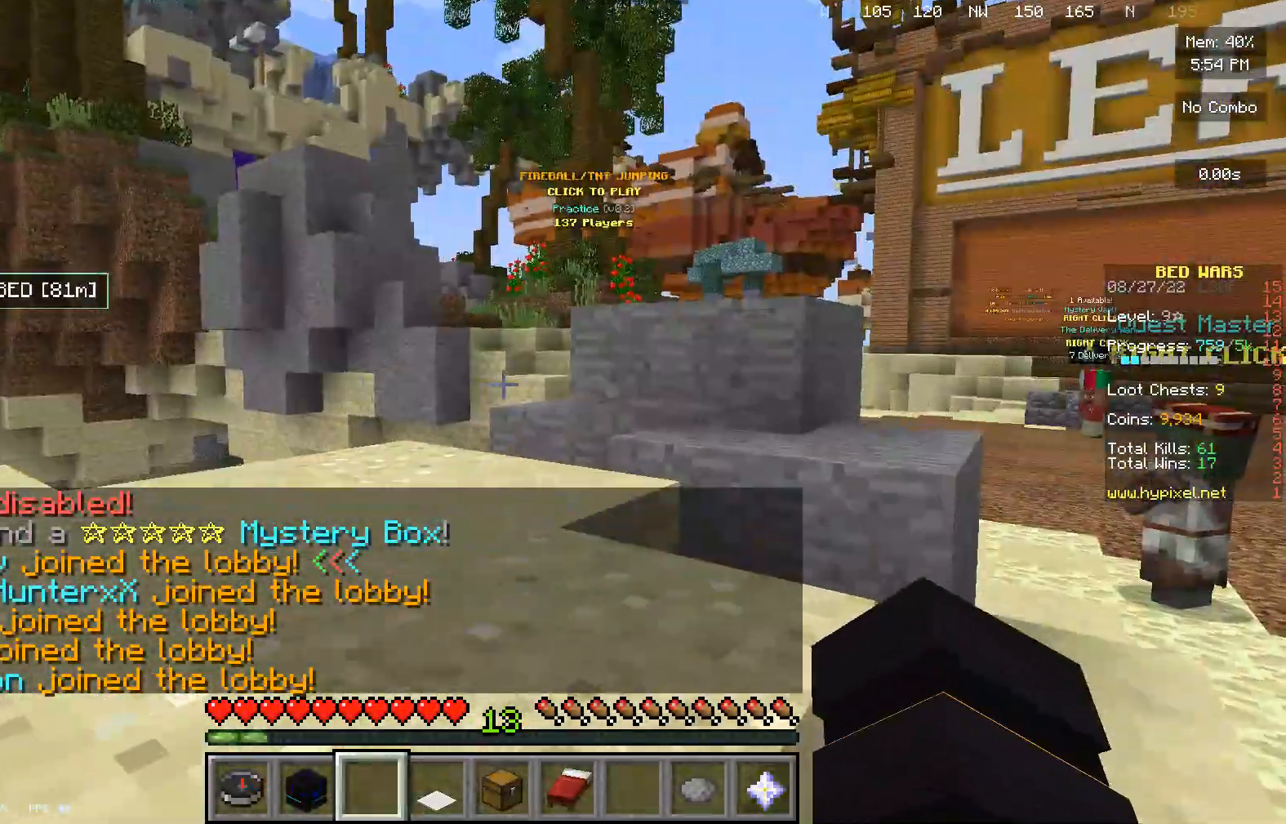
Gameplay with keyboard and mouse; each line is a JSON object with the keys and mouse buttons held at the frame after it. "events" lists presses ("down") and releases ("up") of "a", "d", "s", "w", "mouse_left" and "mouse_right" between this image and that frame as [ms after this image, input, new state], when the widget could be followed in between. "mouse_left", "mouse_right" = the "left", "right" buttons of the "mouse" list. No other keys are recorded. Fast repeated clicks can show as one long hold. Mouse movement is not recorded.
{"keys": [], "mouse": [], "events": []}
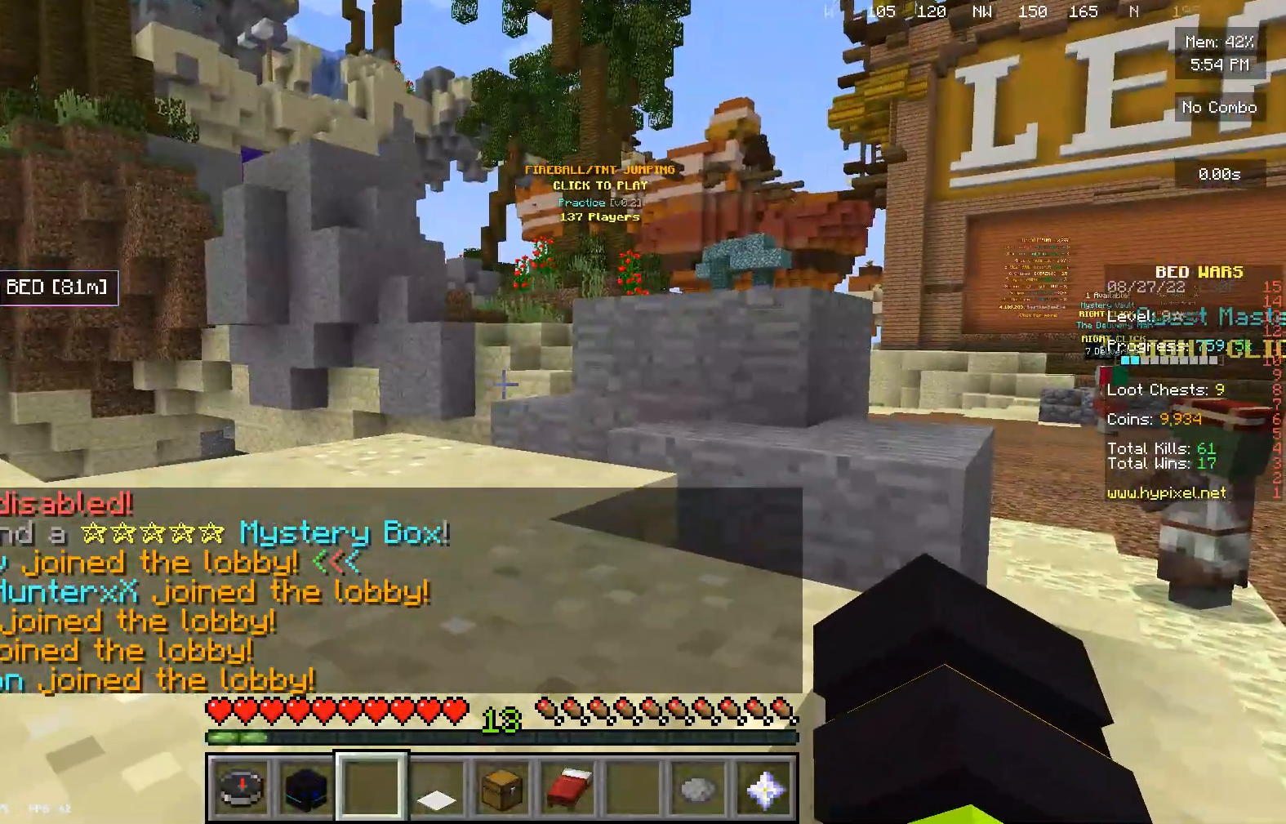
{"keys": [], "mouse": [], "events": []}
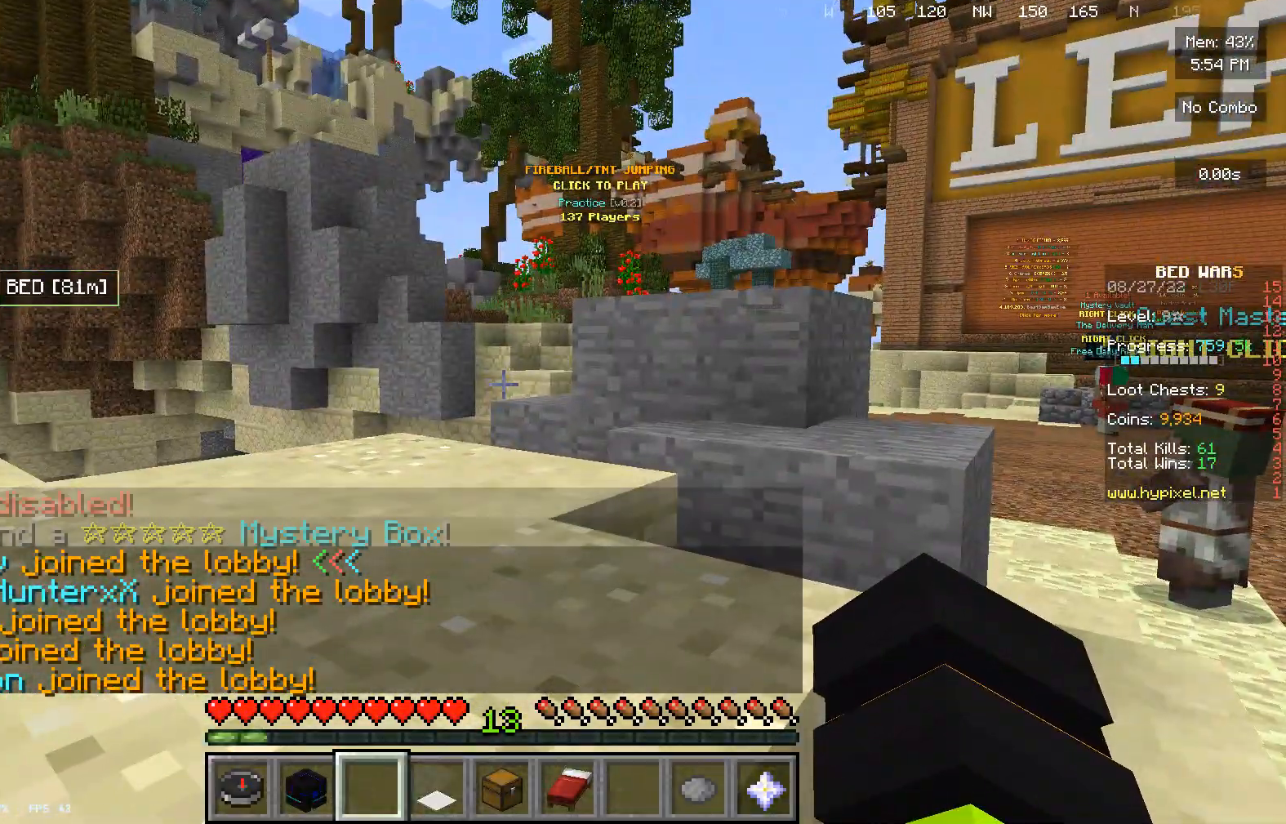
{"keys": [], "mouse": [], "events": []}
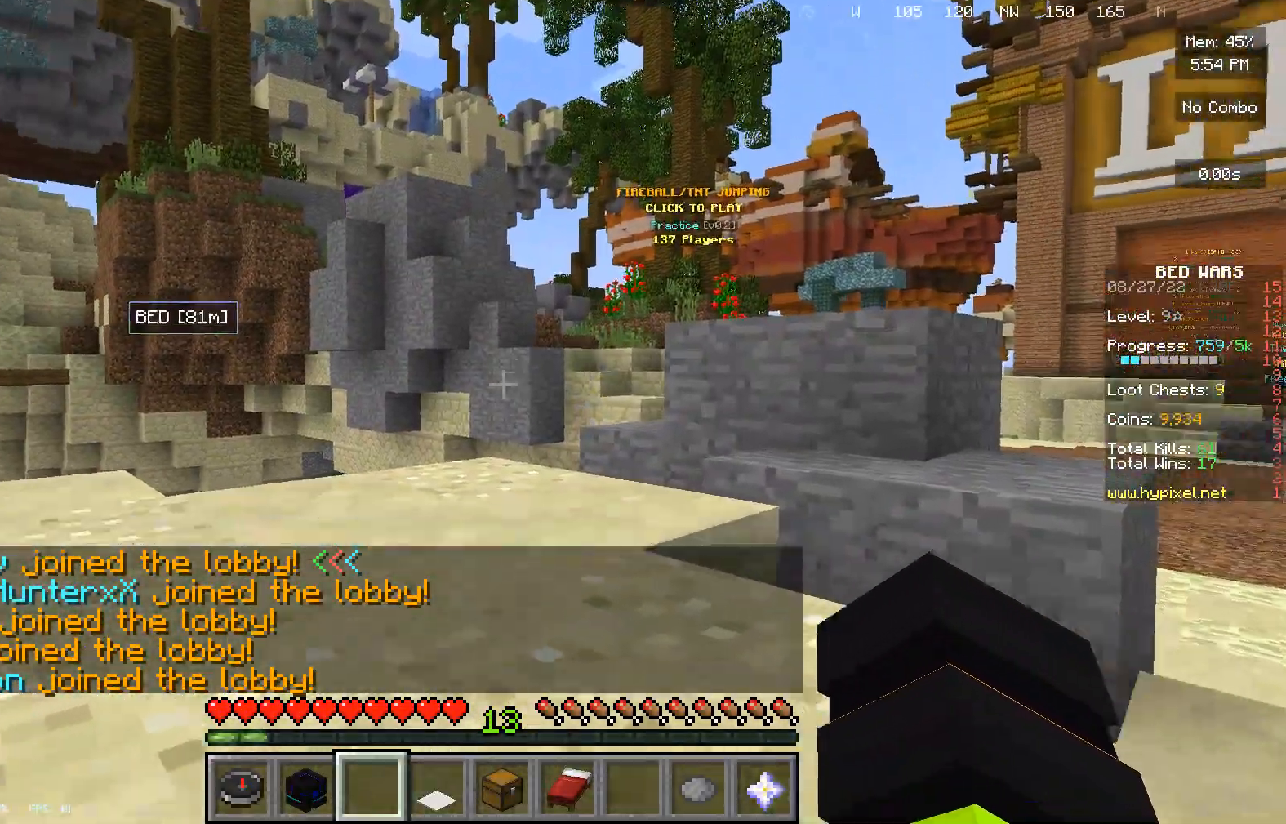
{"keys": [], "mouse": [], "events": []}
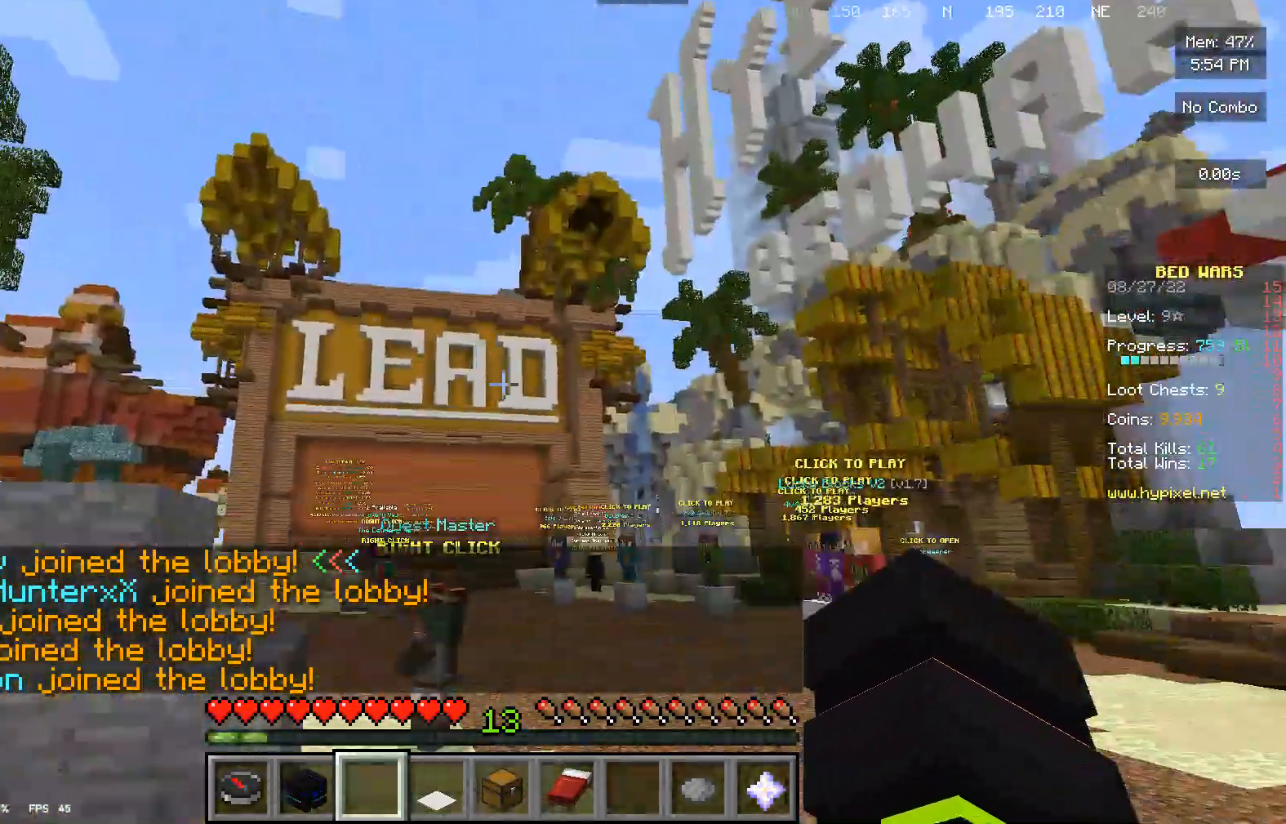
{"keys": [], "mouse": [], "events": []}
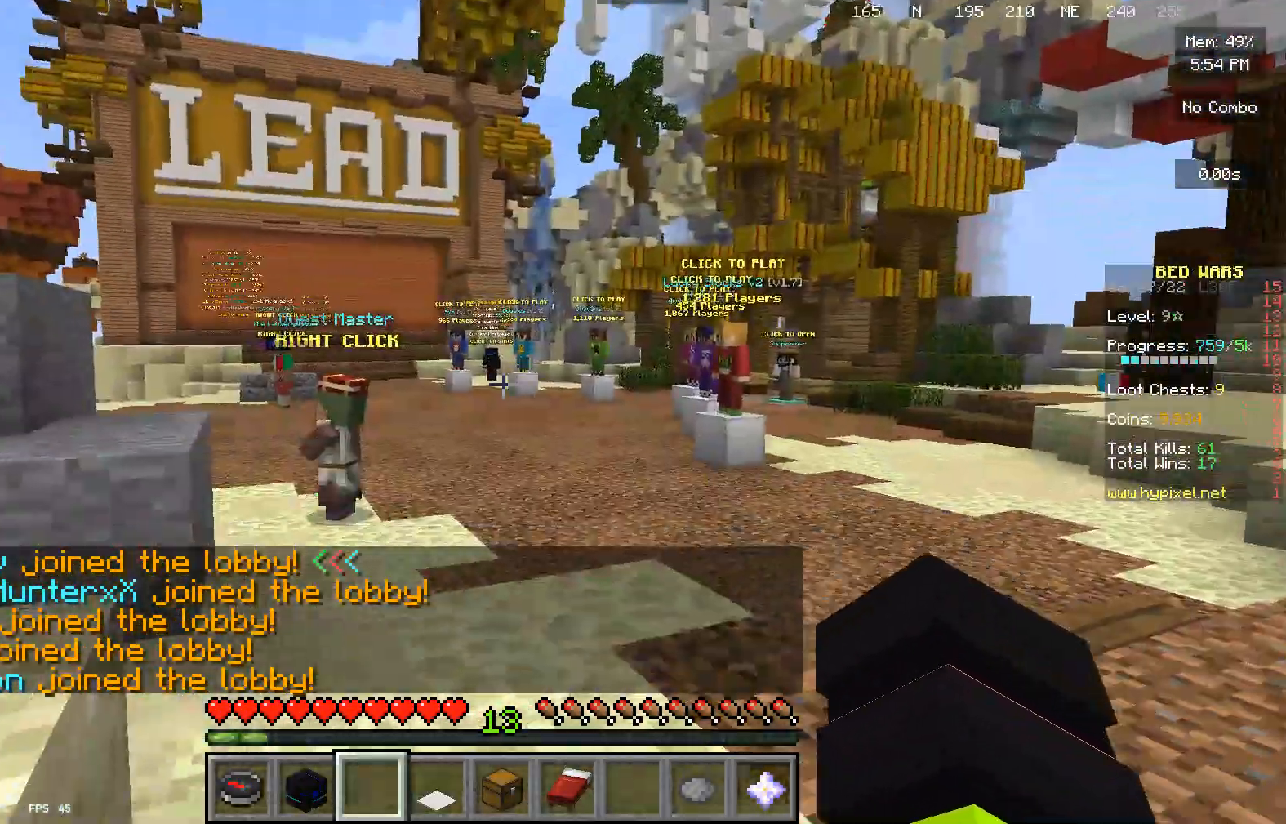
{"keys": [], "mouse": [], "events": []}
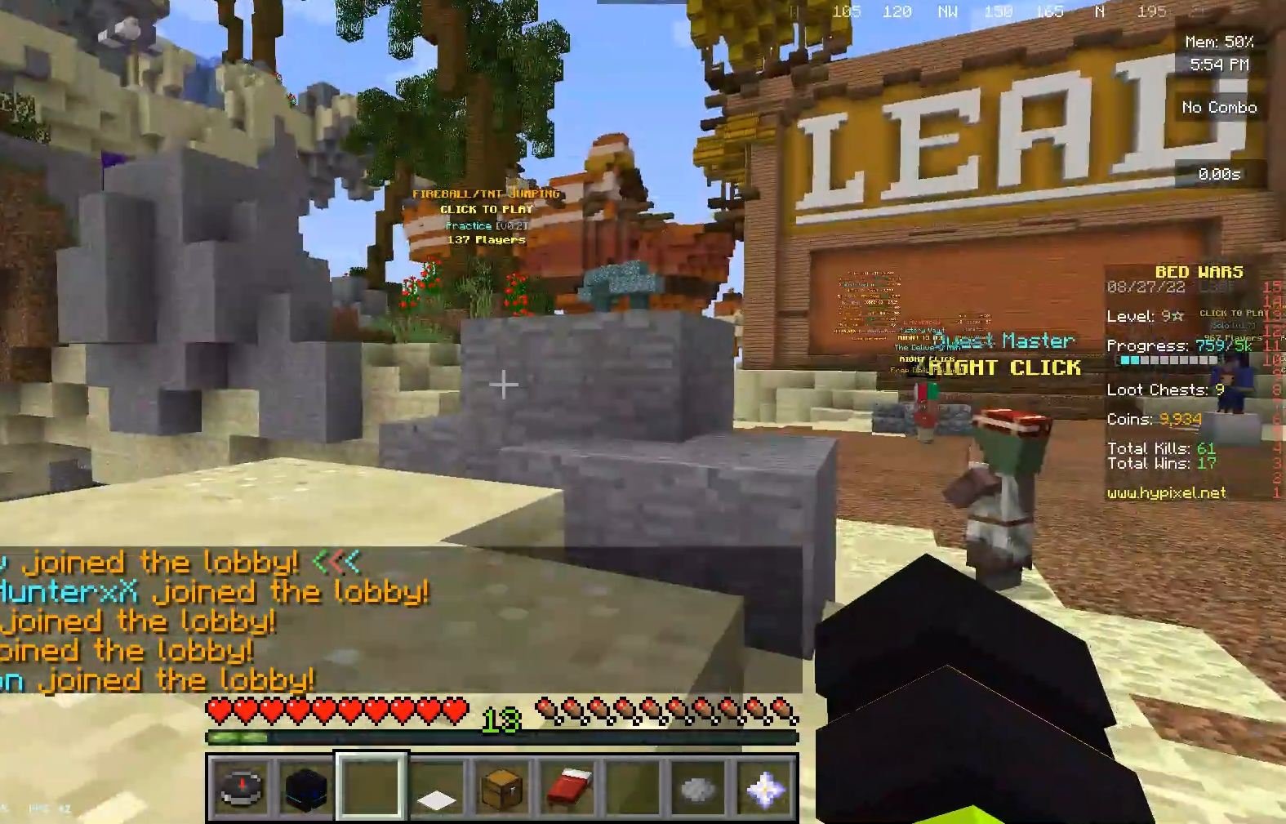
{"keys": ["w"], "mouse": [], "events": [[267, "w", "down"]]}
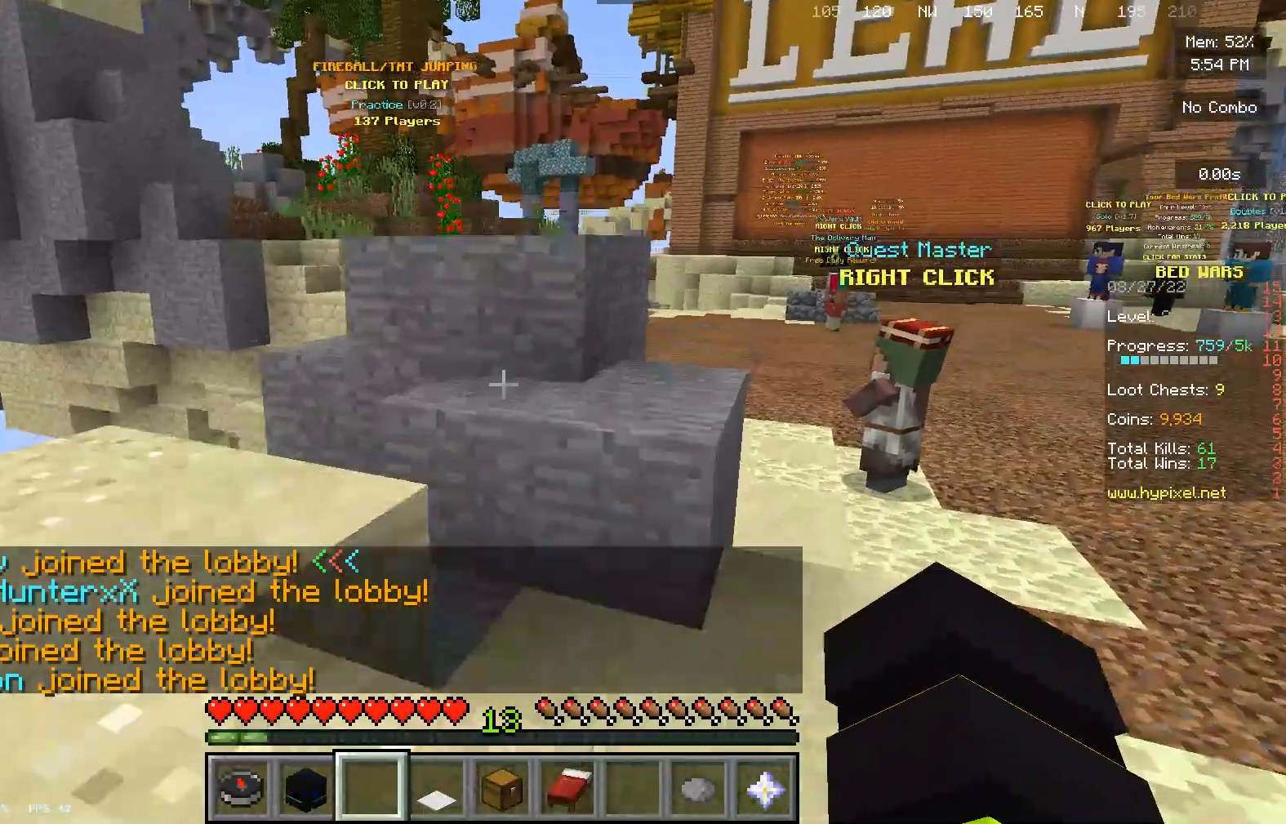
{"keys": ["w"], "mouse": [], "events": []}
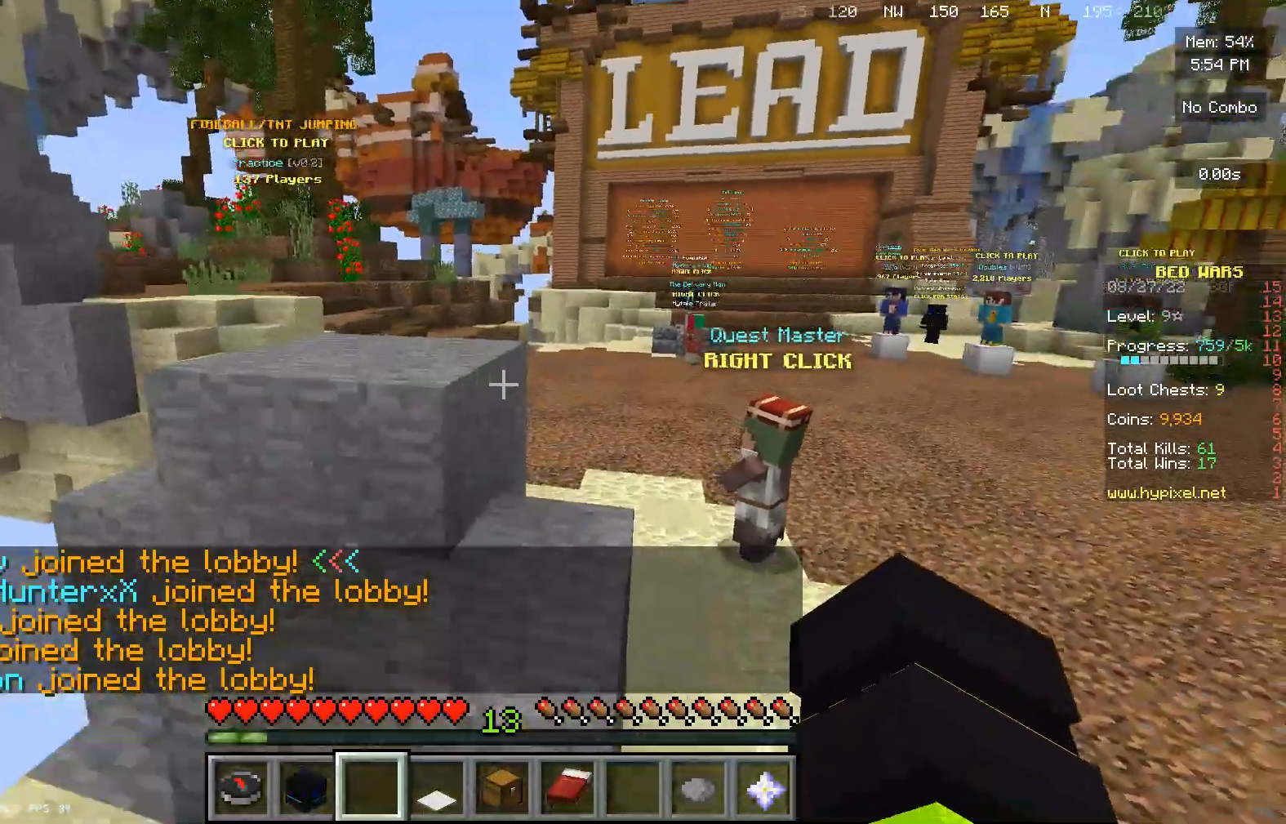
{"keys": [], "mouse": [], "events": [[333, "w", "up"]]}
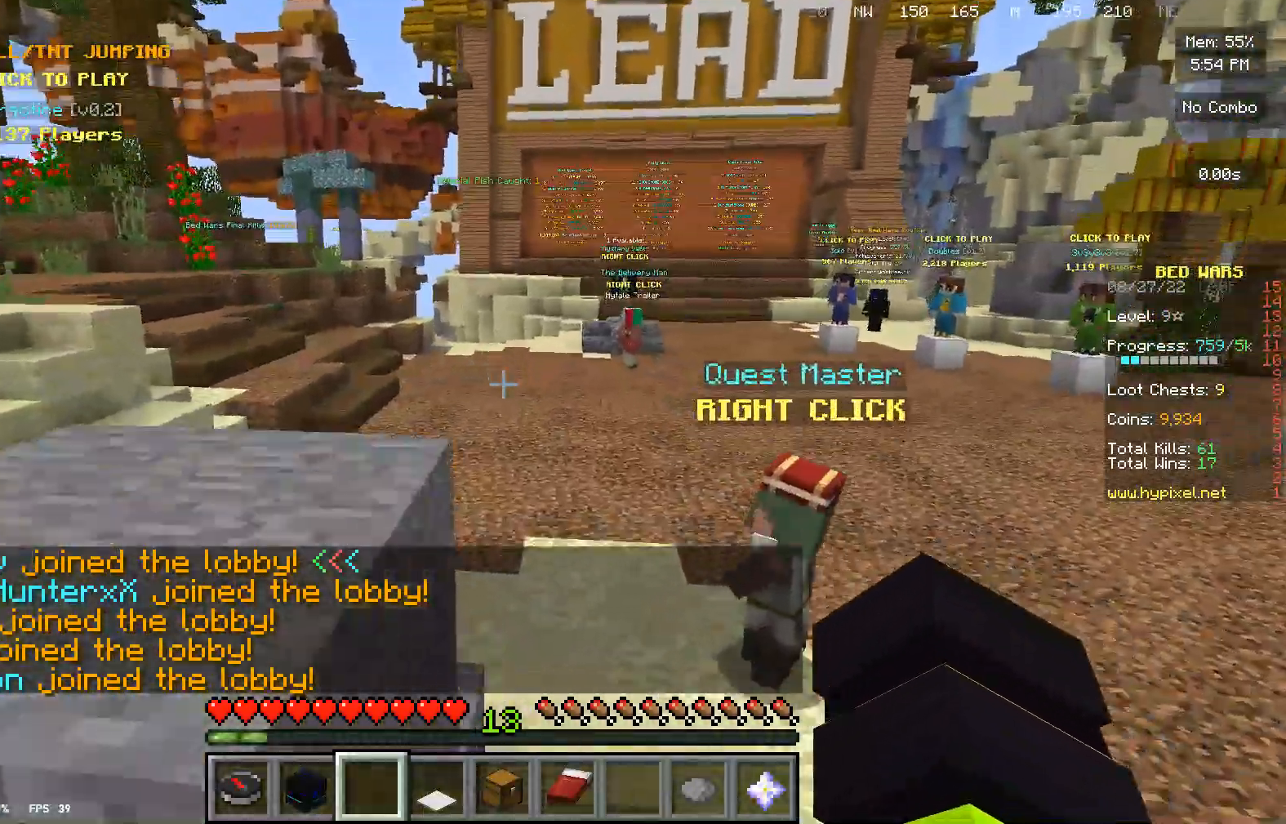
{"keys": [], "mouse": [], "events": []}
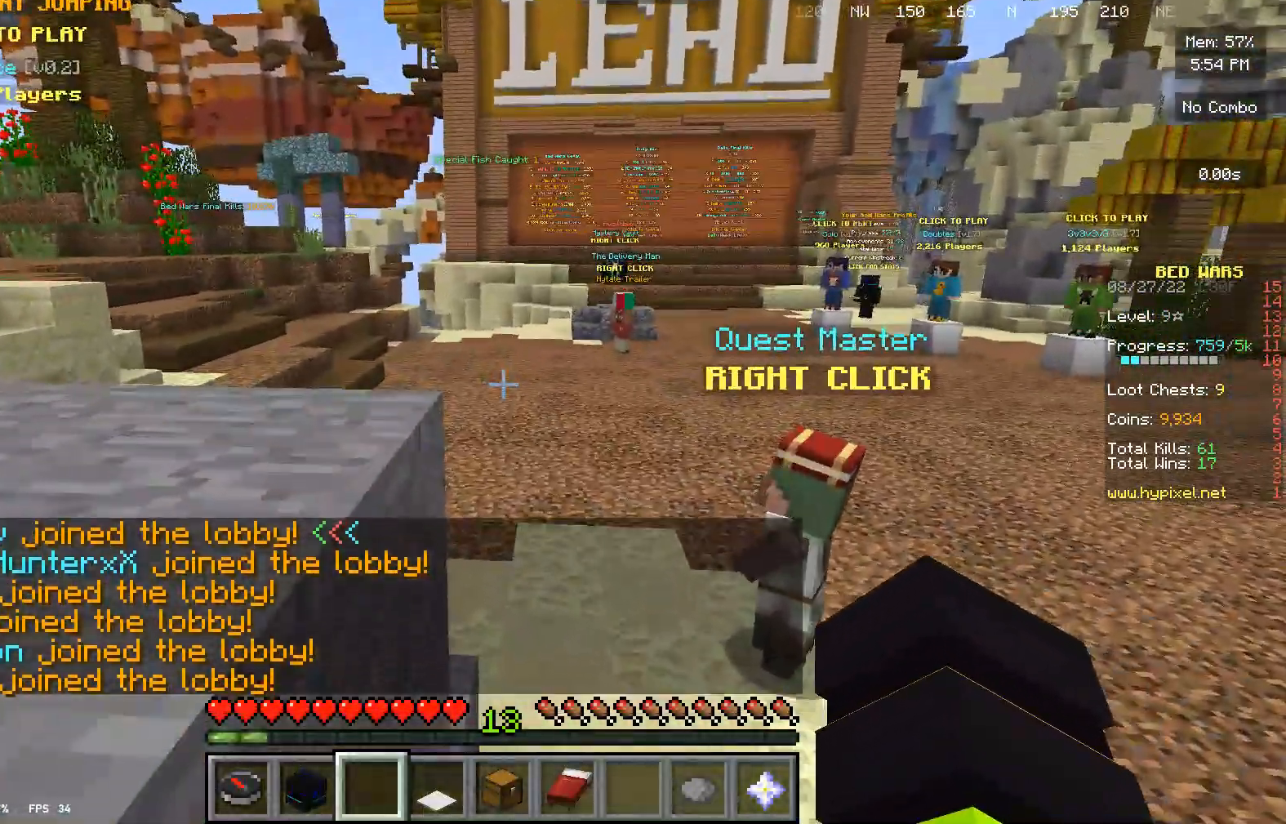
{"keys": ["w"], "mouse": [], "events": [[200, "w", "down"]]}
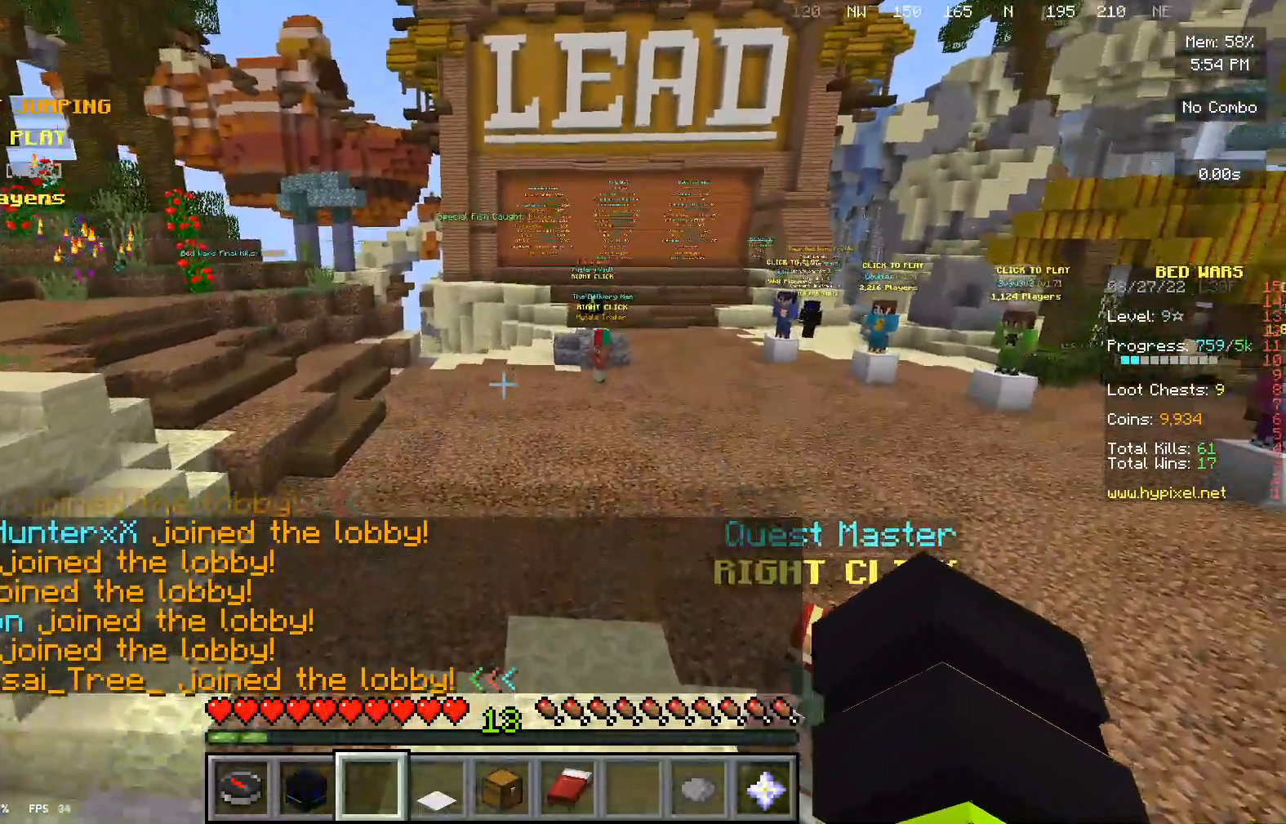
{"keys": ["w"], "mouse": [], "events": []}
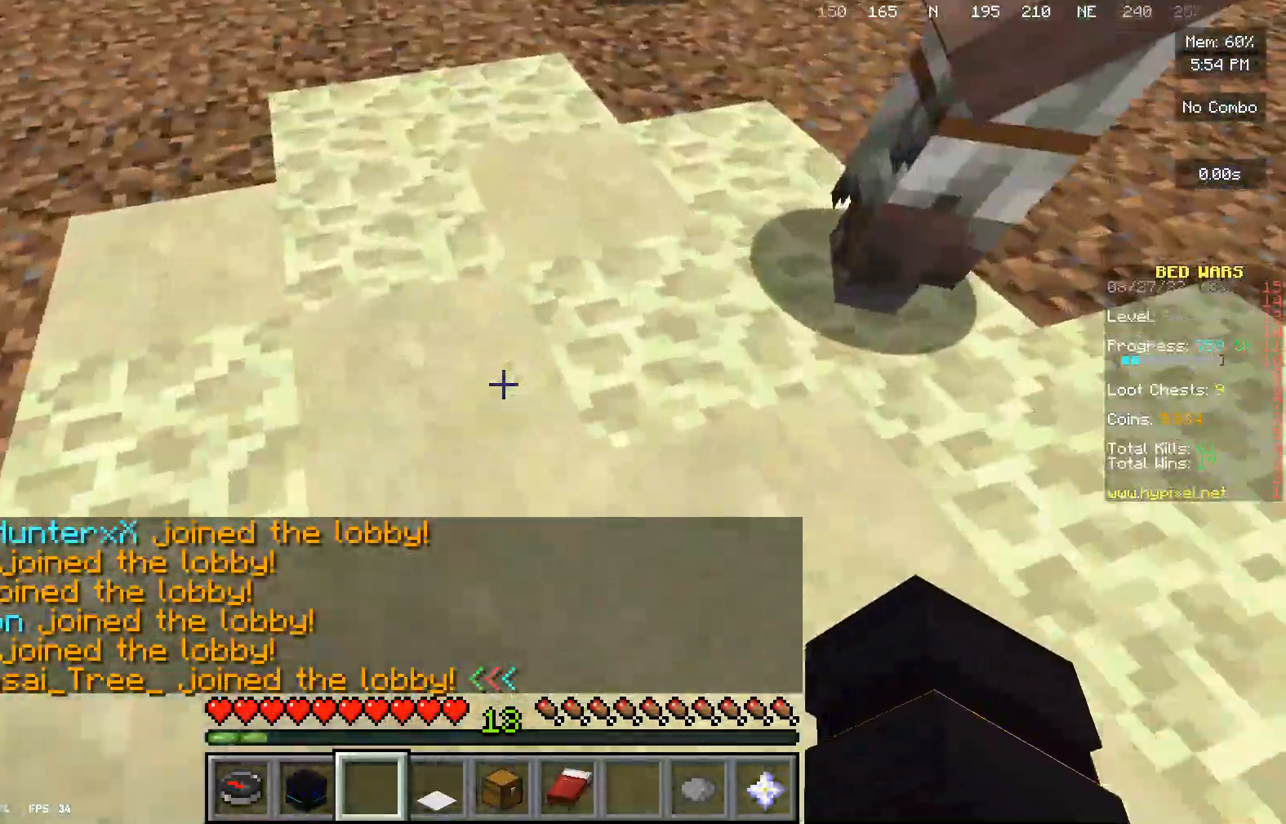
{"keys": [], "mouse": [], "events": [[333, "w", "up"]]}
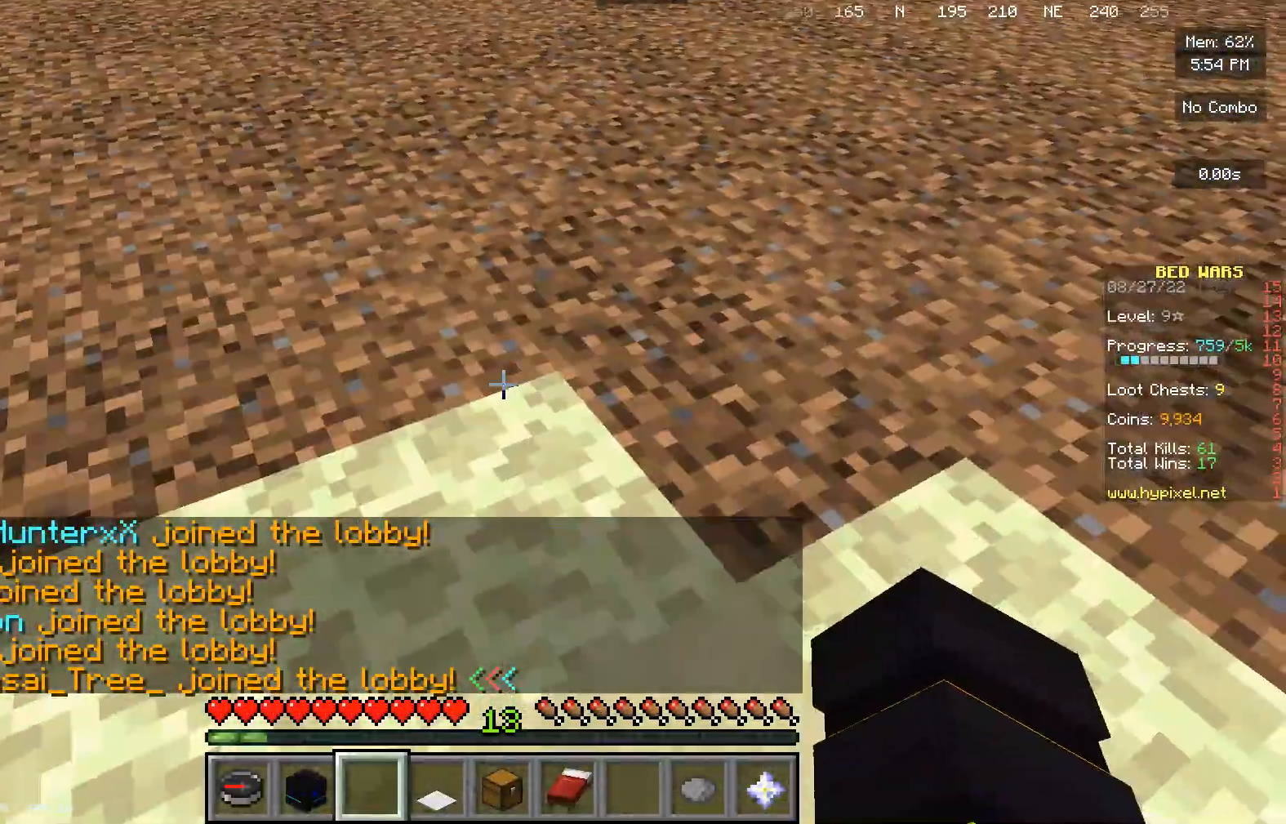
{"keys": [], "mouse": [], "events": []}
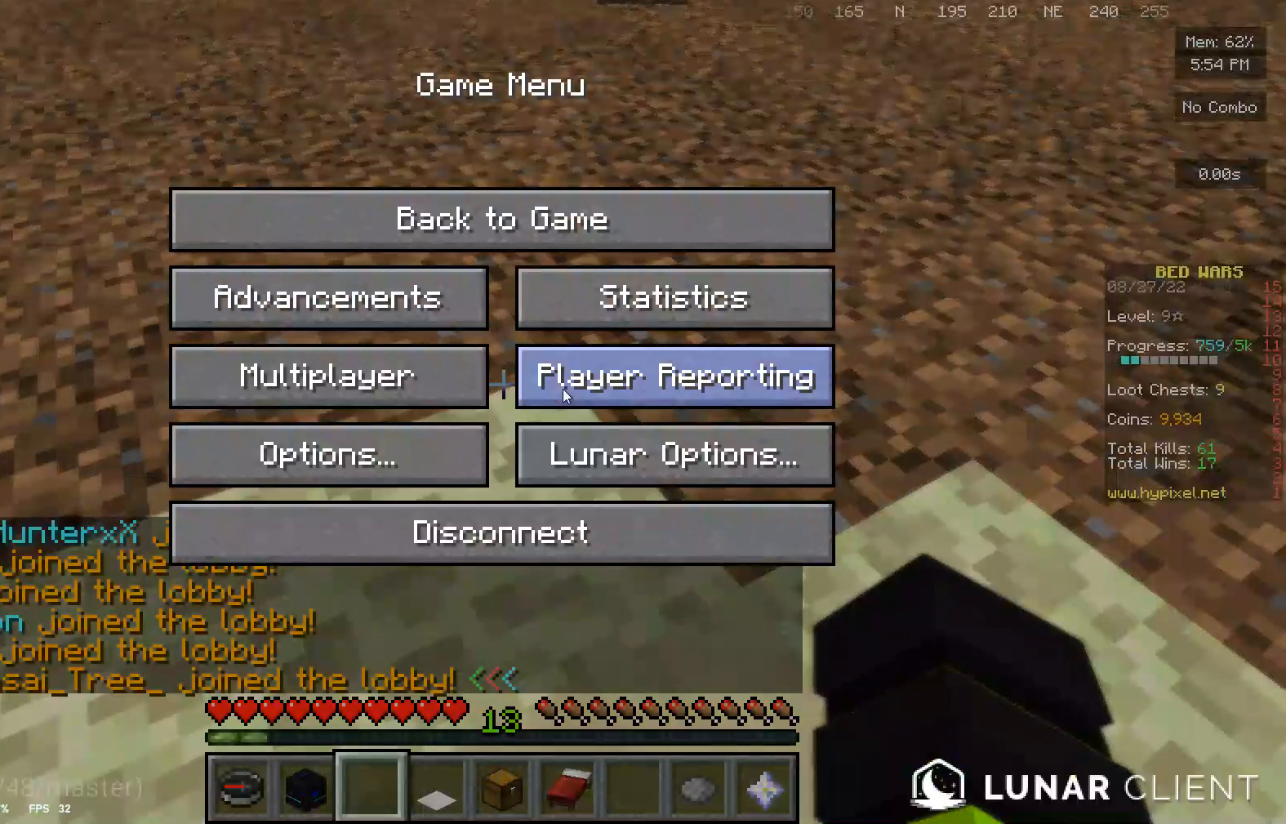
{"keys": [], "mouse": [], "events": []}
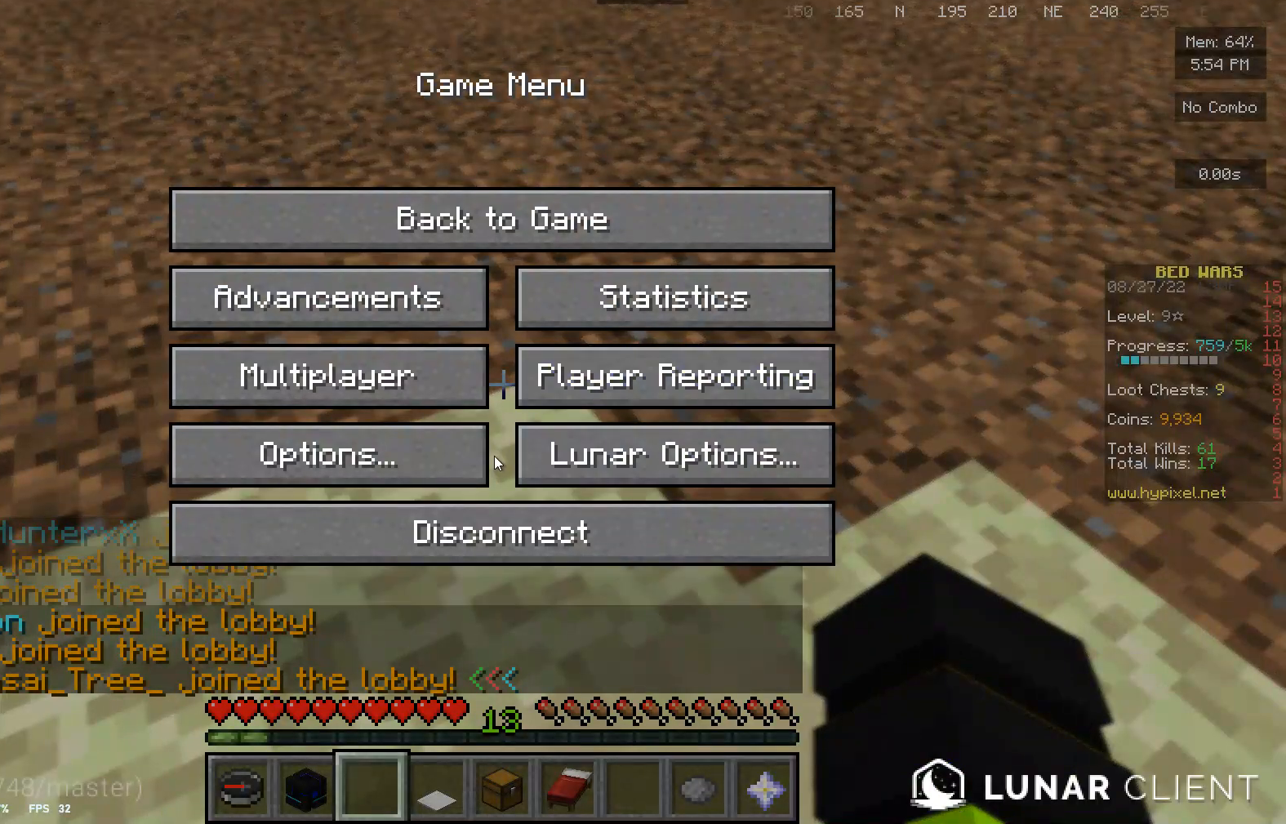
{"keys": [], "mouse": [], "events": []}
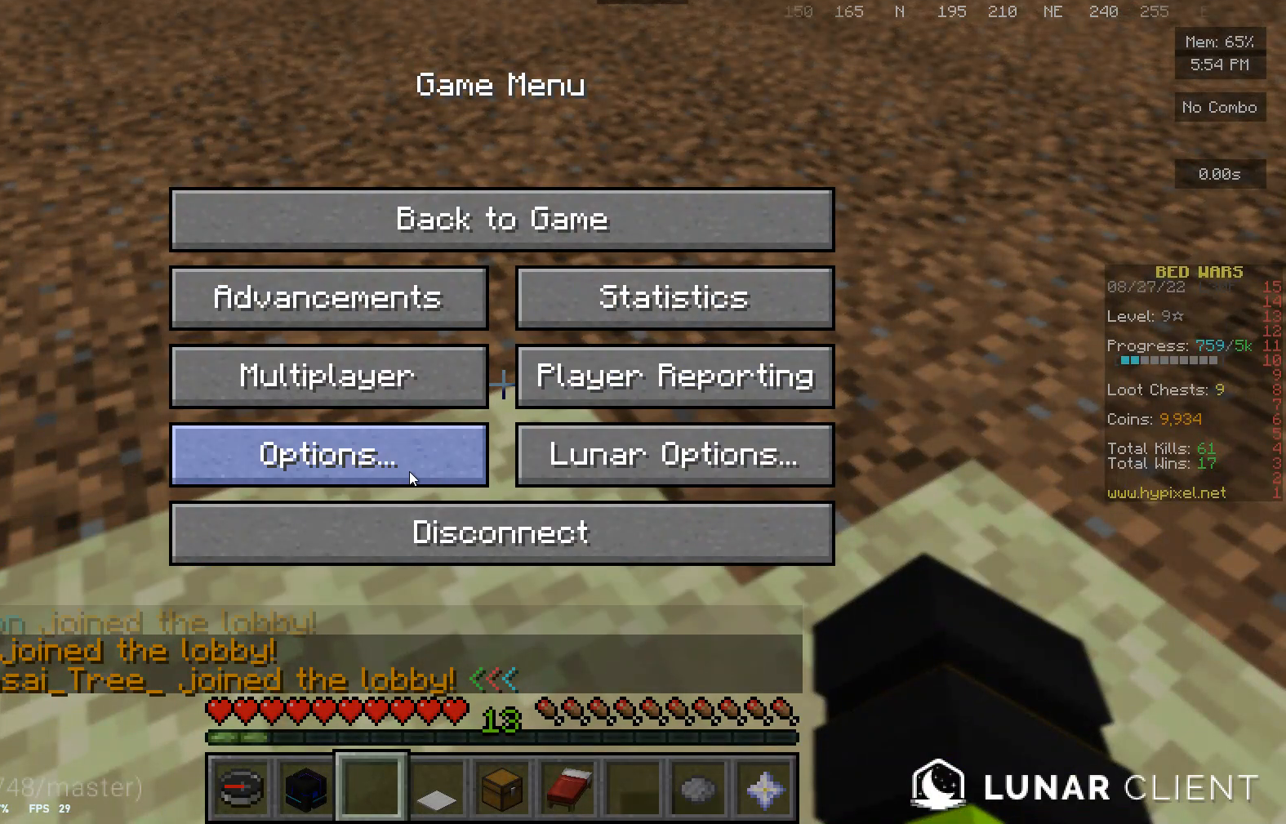
{"keys": [], "mouse": [], "events": []}
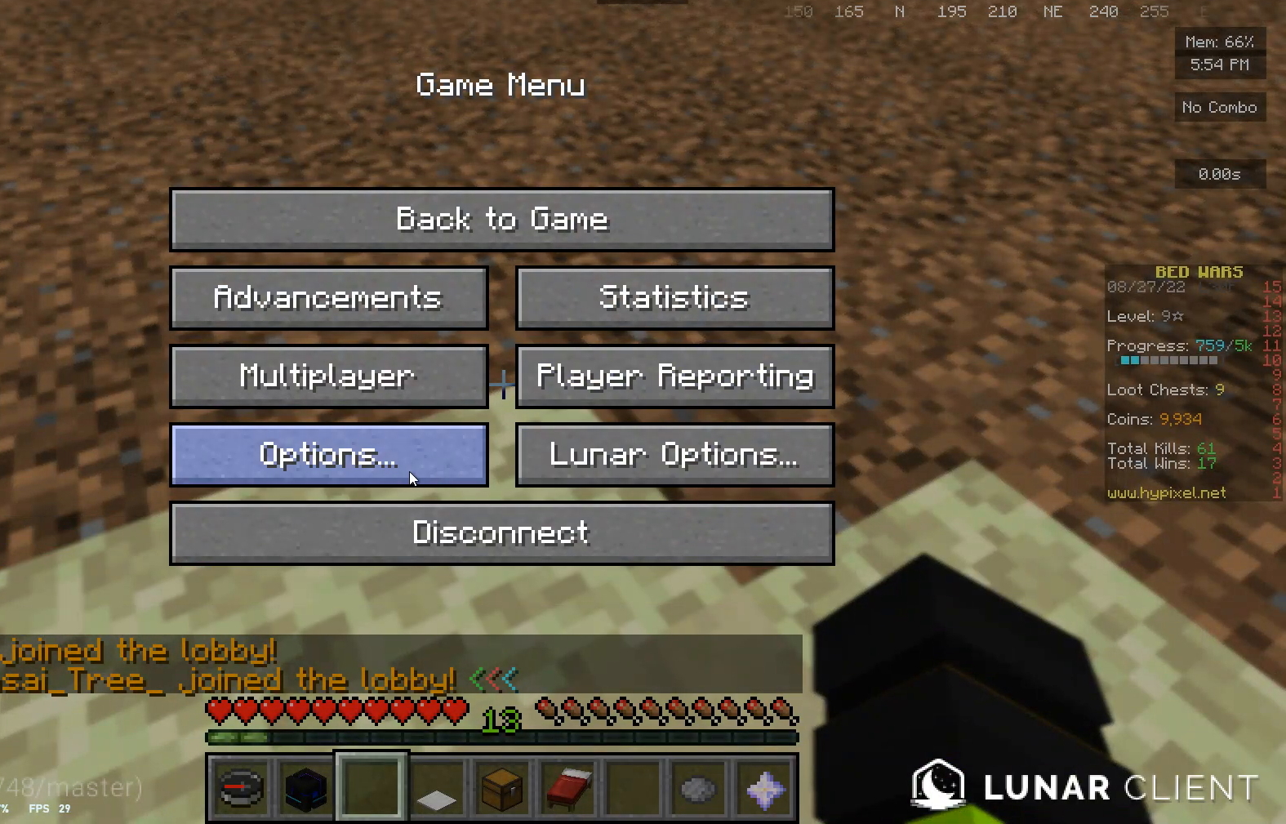
{"keys": [], "mouse": [], "events": []}
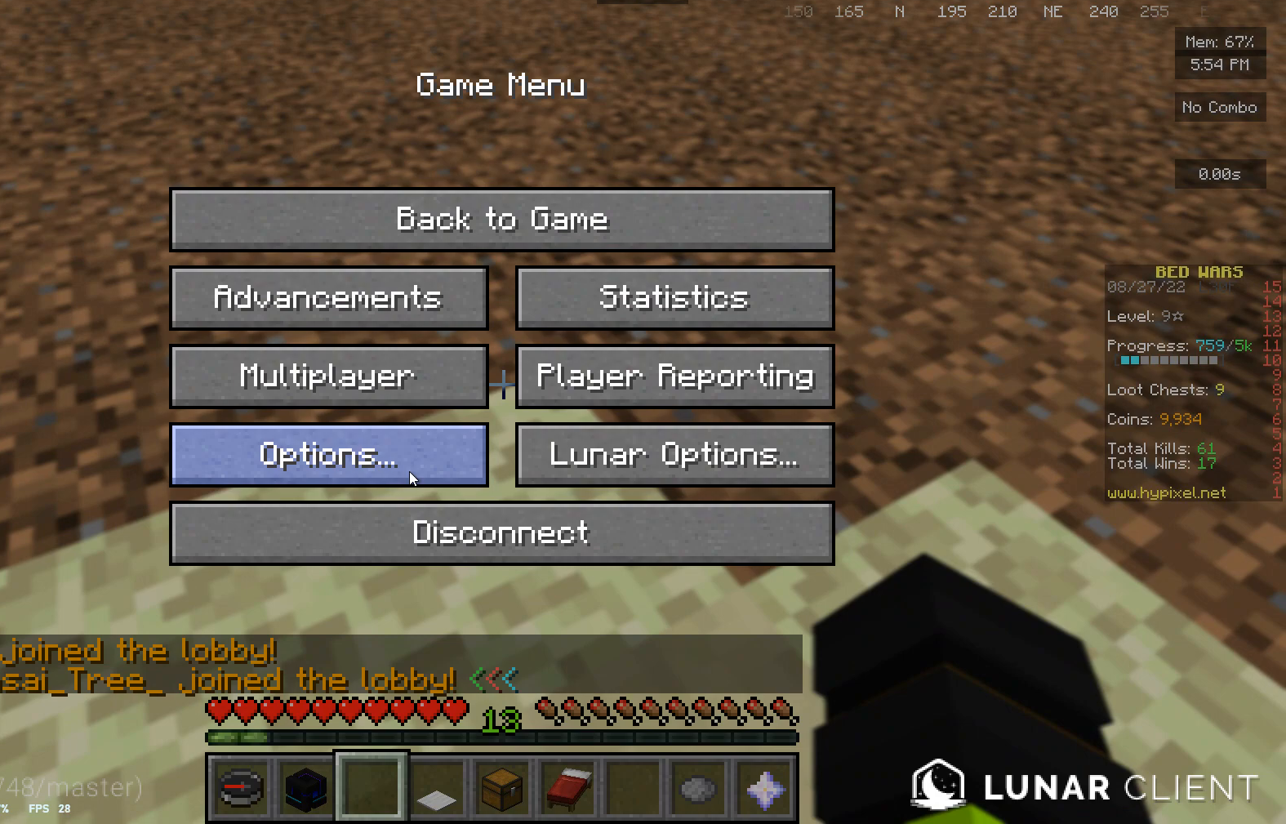
{"keys": [], "mouse": [], "events": []}
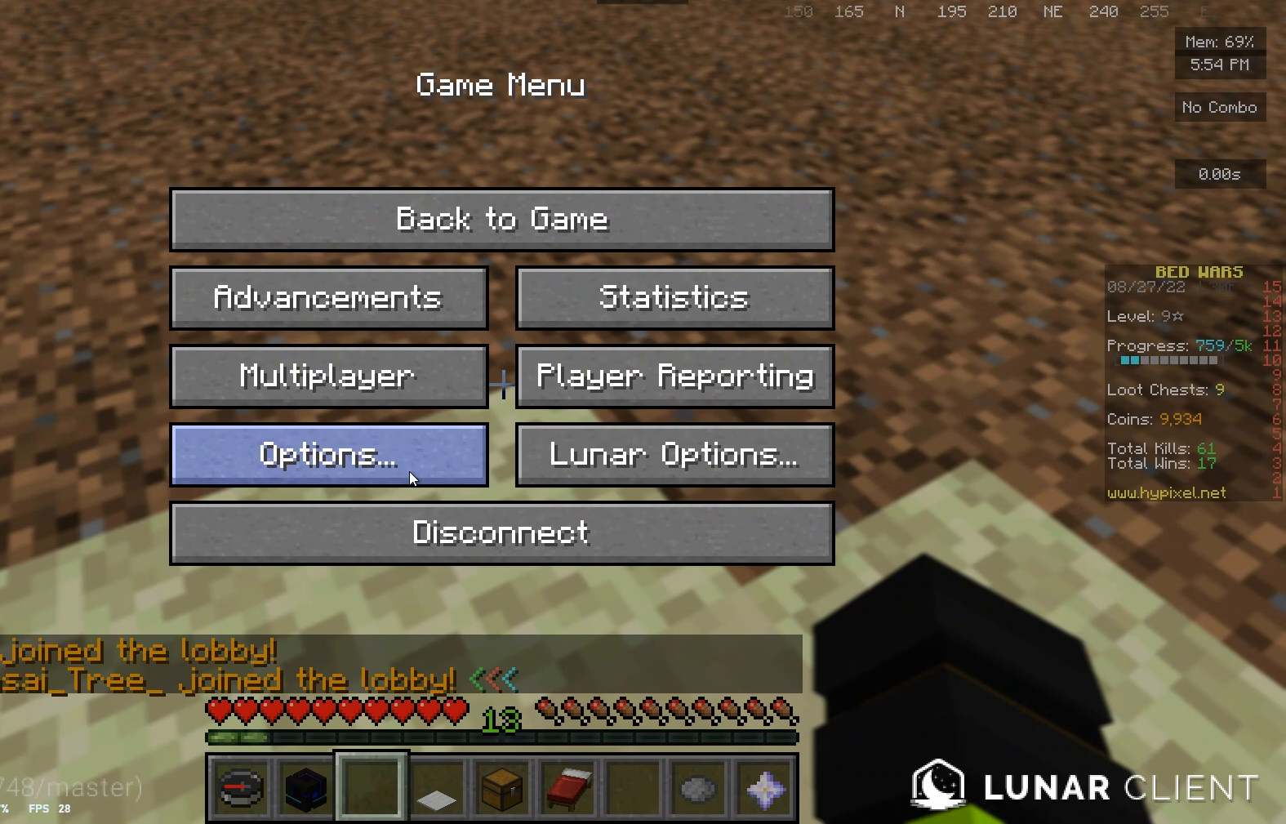
{"keys": [], "mouse": [], "events": []}